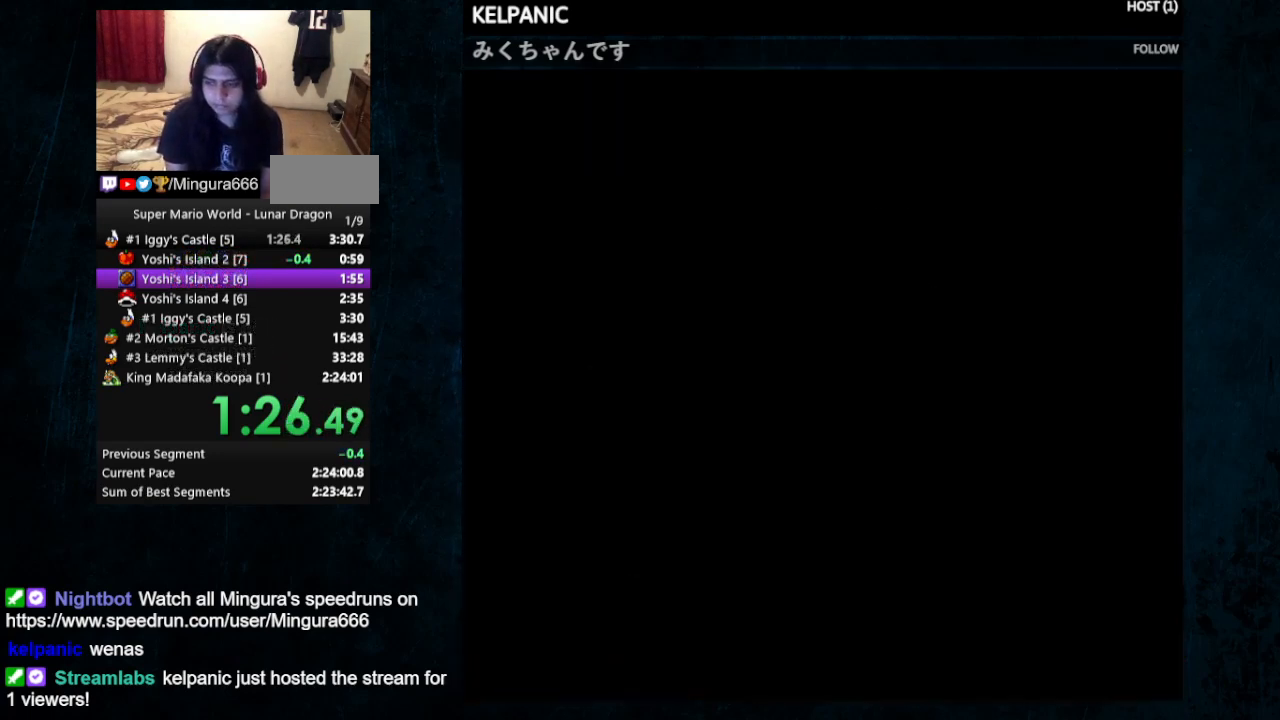
Gameplay with a controller (Nintendo layout); each line is a JSON object with the inputs held at the frame after it. "events" lists button and stick changes between this image and that frame as [ms after this image, input, new state], when the widget could be followed in between. Not read: L1 L3 R1 R3.
{"buttons": ["Y", "DPAD_RIGHT"], "events": [[67, "DPAD_UP", "down"], [167, "DPAD_UP", "up"]]}
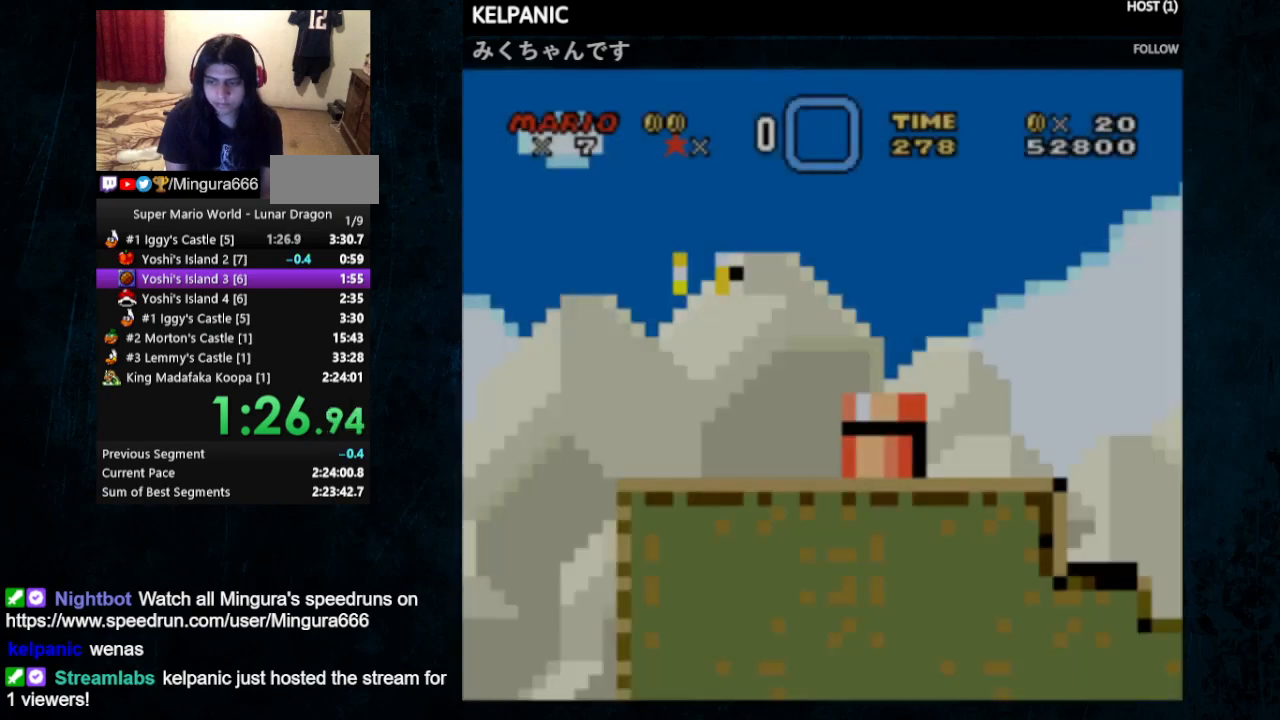
{"buttons": ["Y", "DPAD_RIGHT"], "events": []}
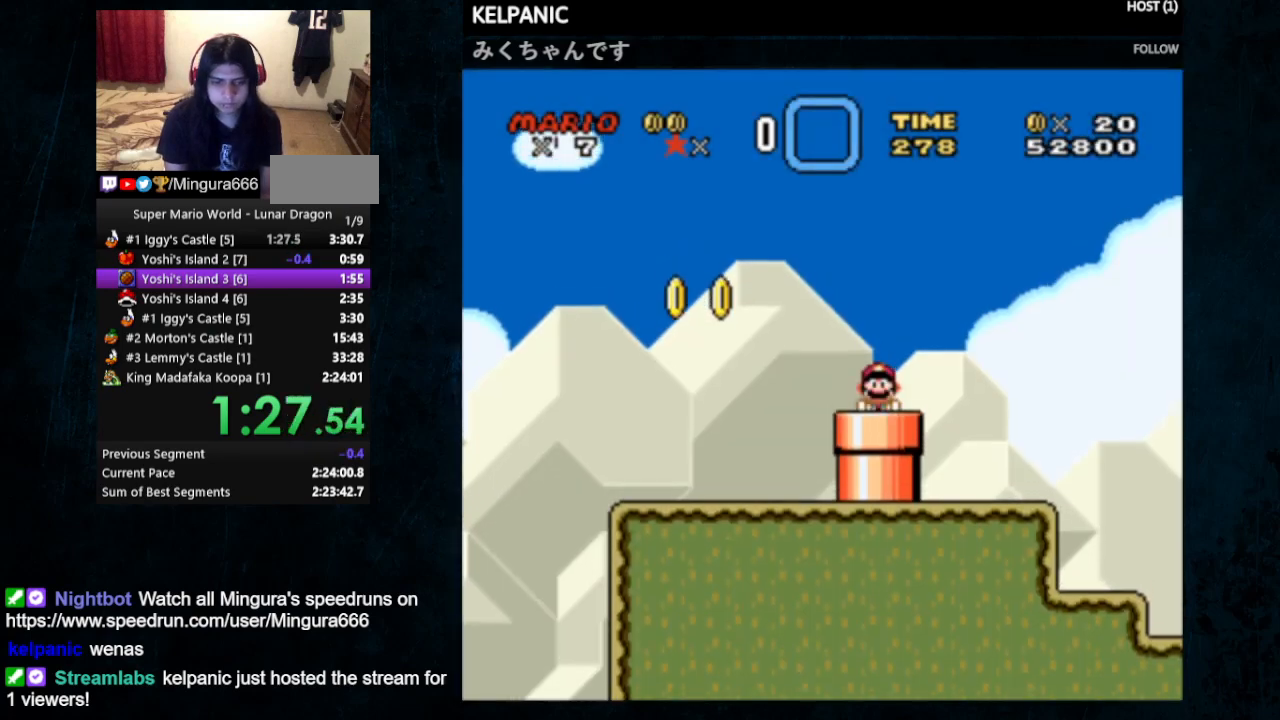
{"buttons": ["Y", "DPAD_RIGHT"], "events": []}
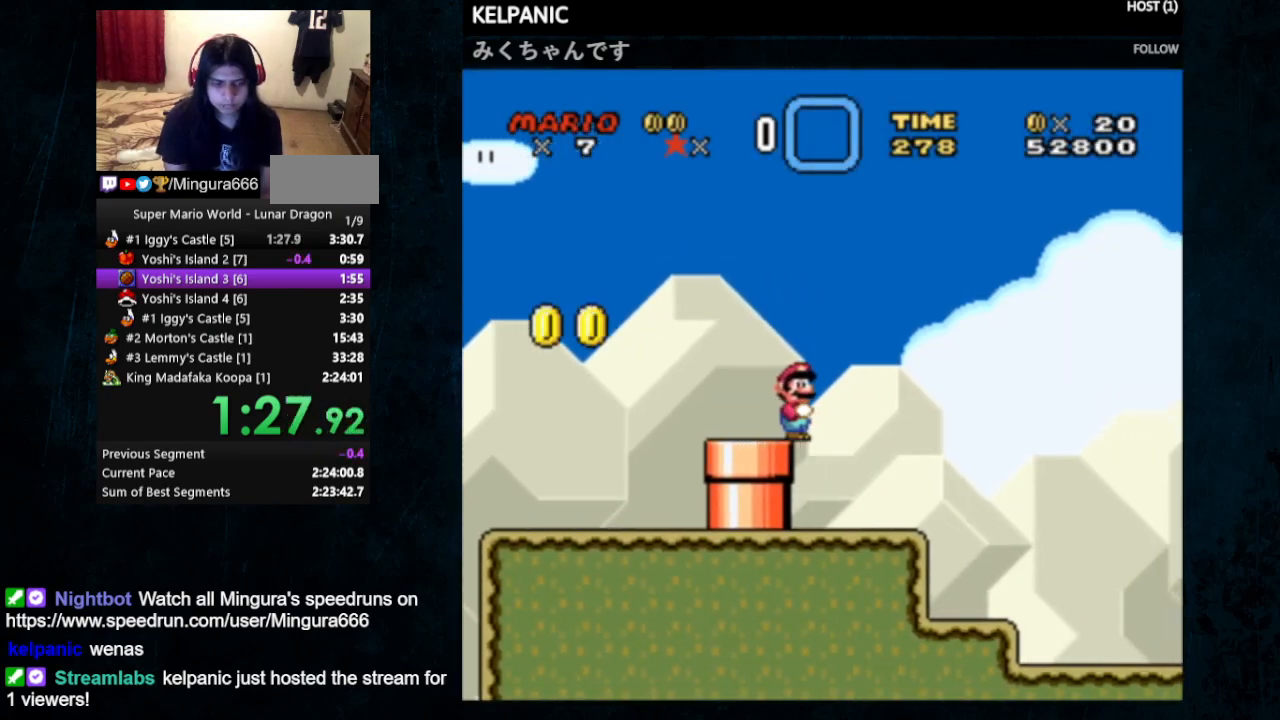
{"buttons": ["Y", "DPAD_RIGHT"], "events": []}
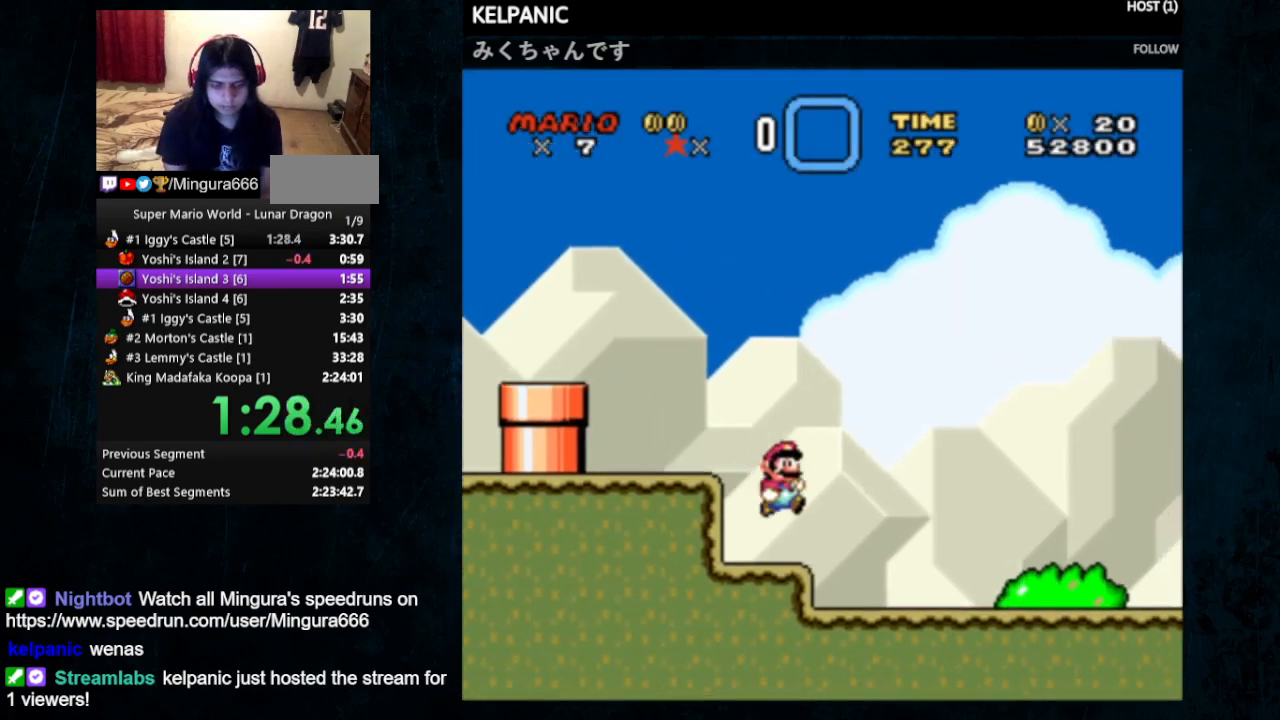
{"buttons": ["Y", "DPAD_RIGHT"], "events": []}
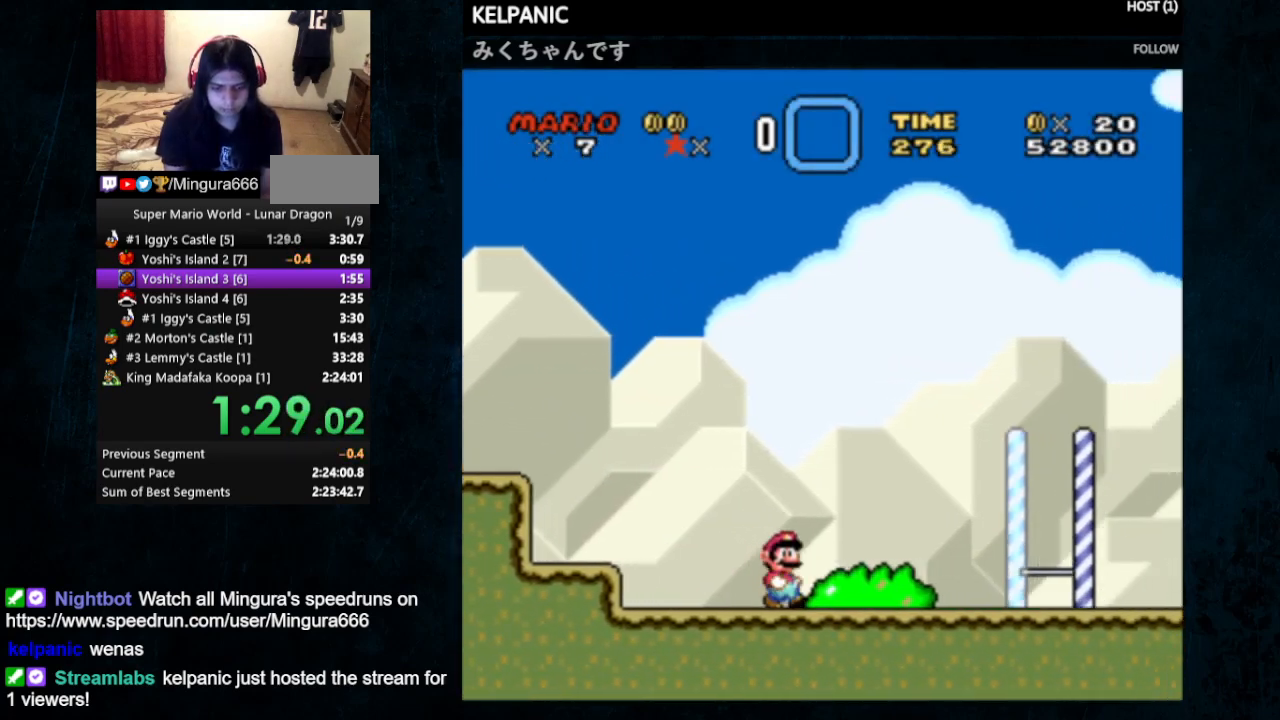
{"buttons": ["Y", "DPAD_RIGHT"], "events": []}
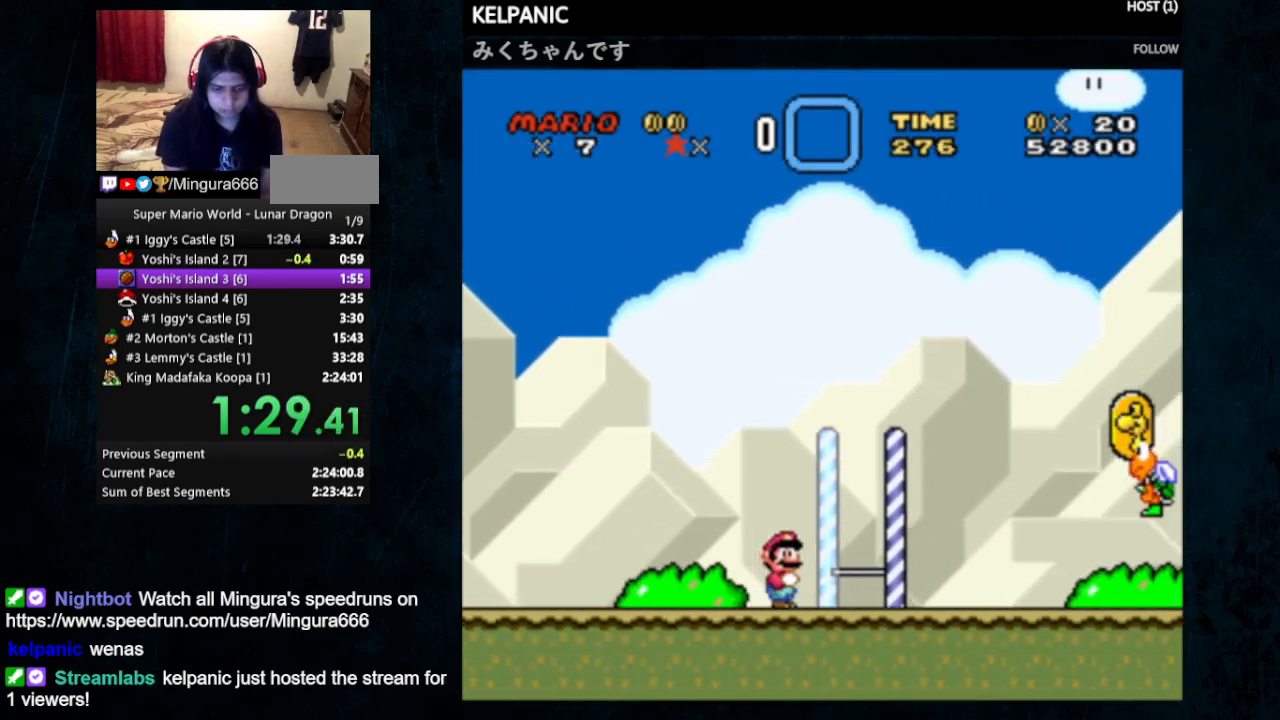
{"buttons": ["A", "B", "X", "Y", "DPAD_RIGHT"], "events": [[367, "X", "down"], [400, "A", "down"], [467, "B", "down"]]}
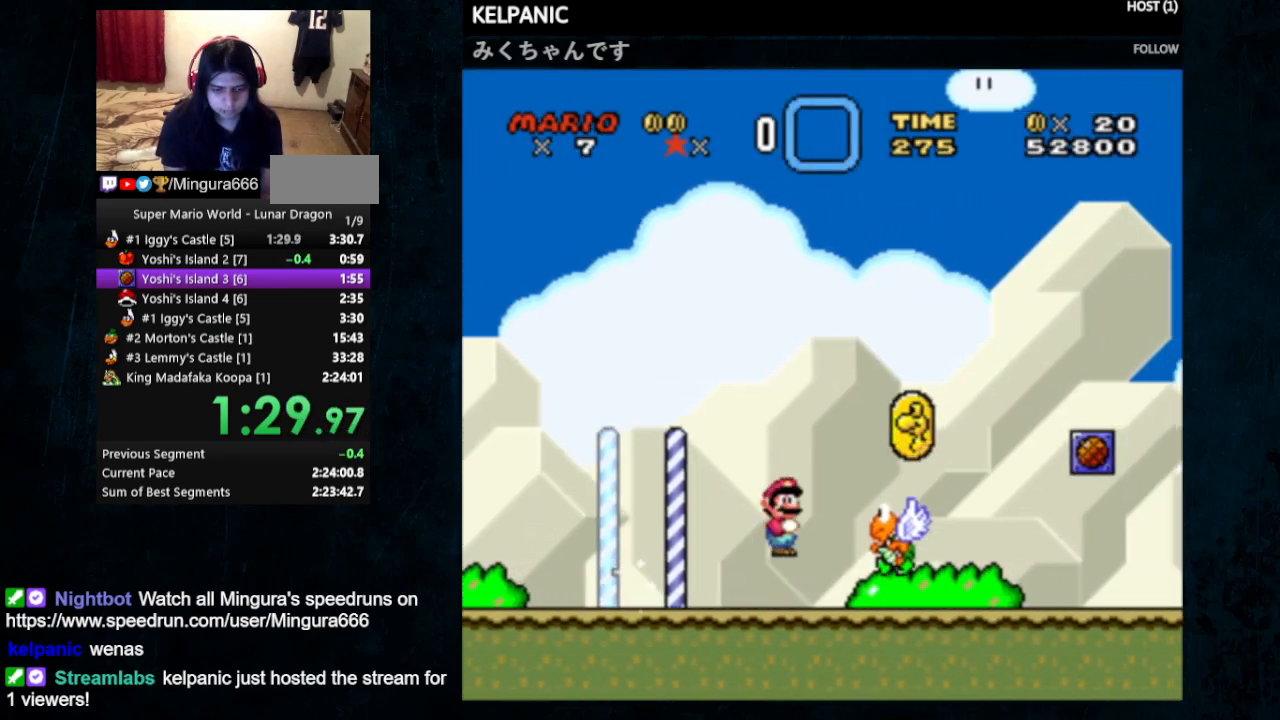
{"buttons": ["Y", "DPAD_RIGHT"], "events": [[67, "A", "up"], [67, "B", "up"], [67, "X", "up"]]}
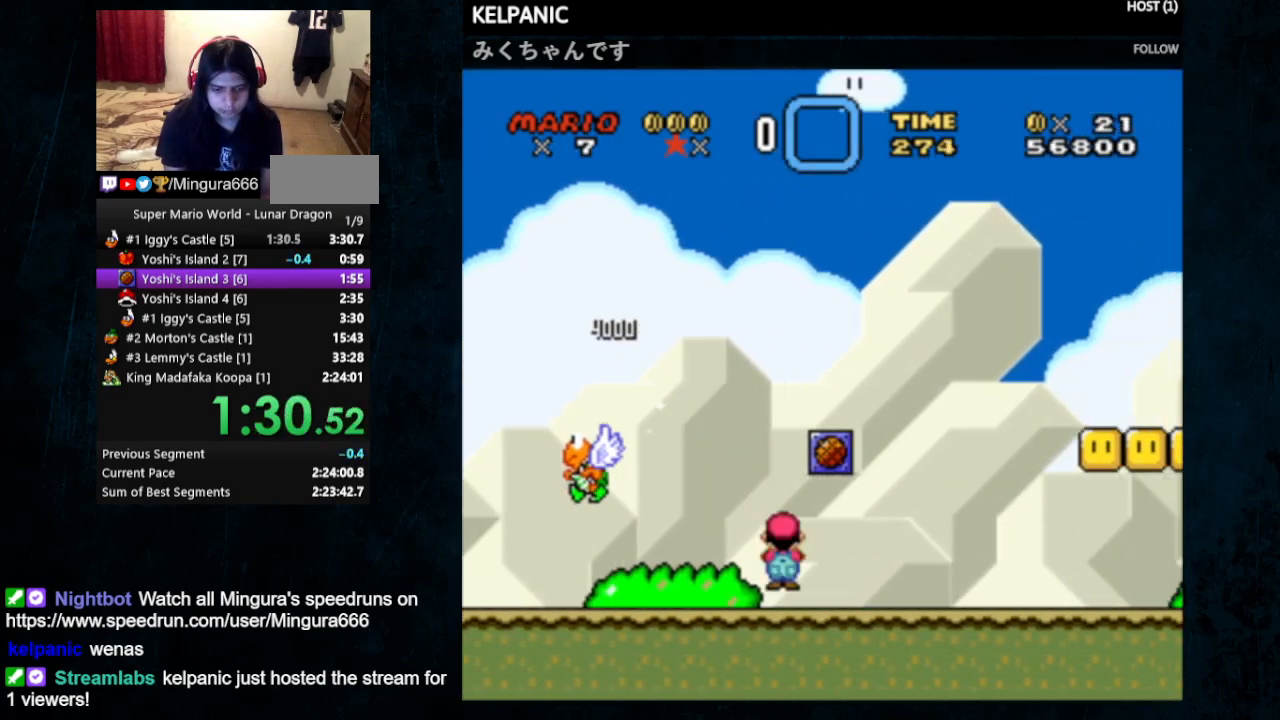
{"buttons": ["Y", "DPAD_RIGHT"], "events": [[200, "B", "down"], [367, "B", "up"]]}
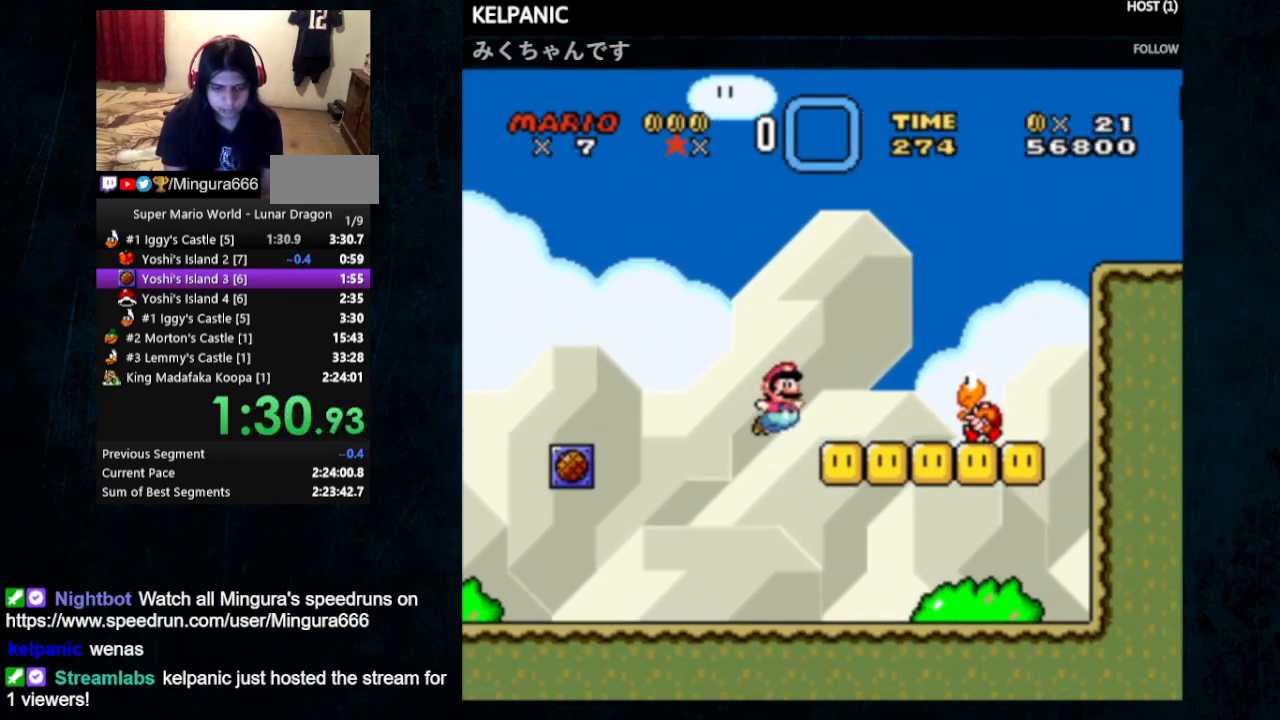
{"buttons": ["Y", "DPAD_RIGHT"], "events": [[133, "B", "down"], [400, "B", "up"]]}
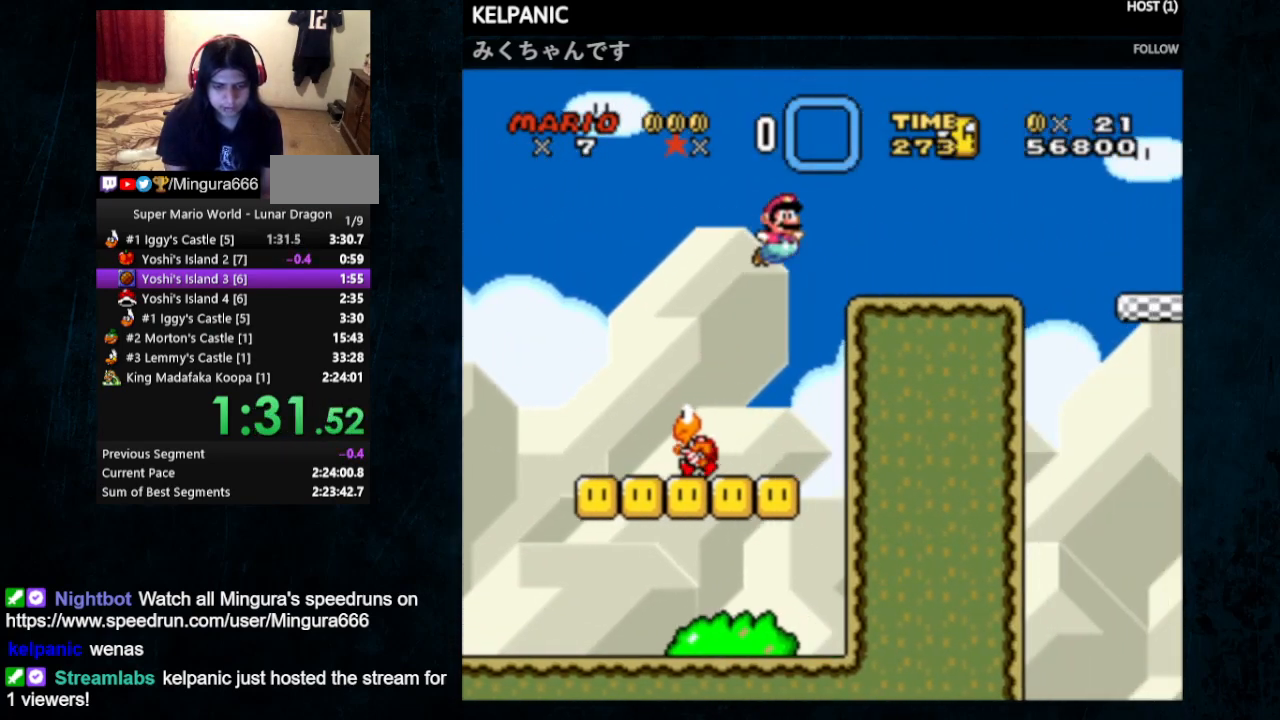
{"buttons": ["Y", "DPAD_RIGHT"], "events": [[333, "B", "down"], [433, "B", "up"]]}
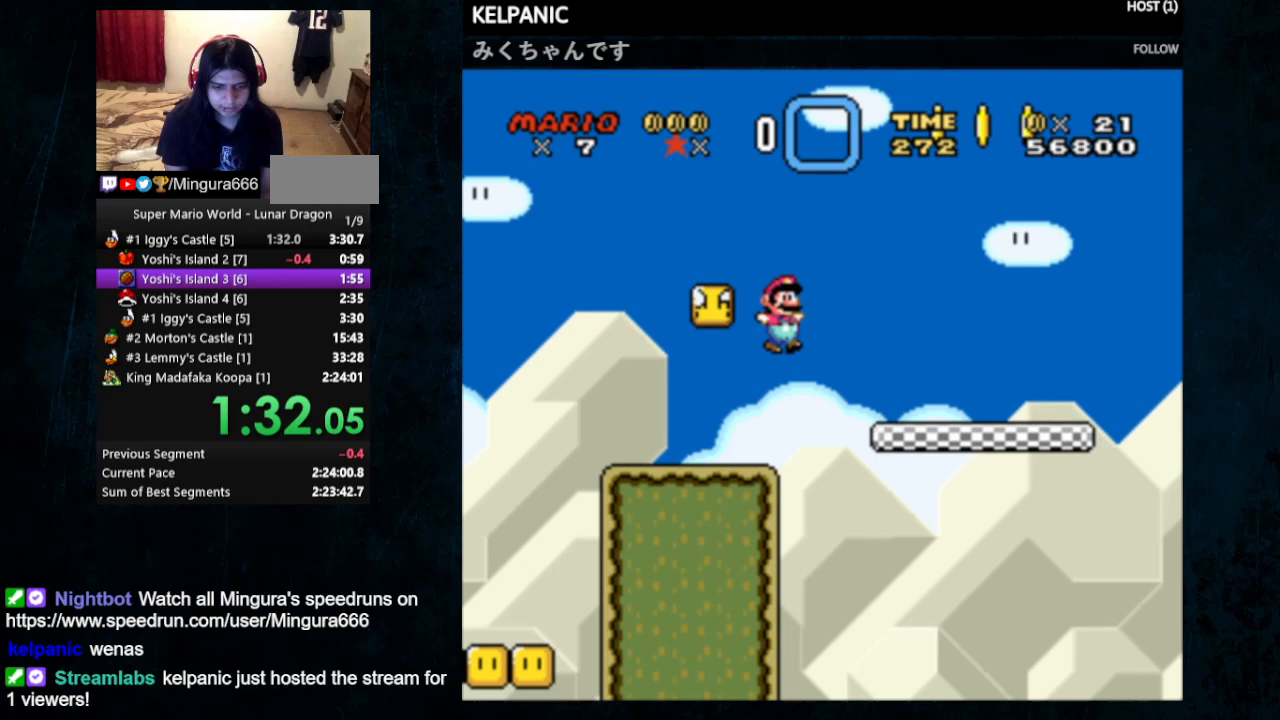
{"buttons": ["B", "Y", "DPAD_RIGHT"], "events": [[500, "B", "down"]]}
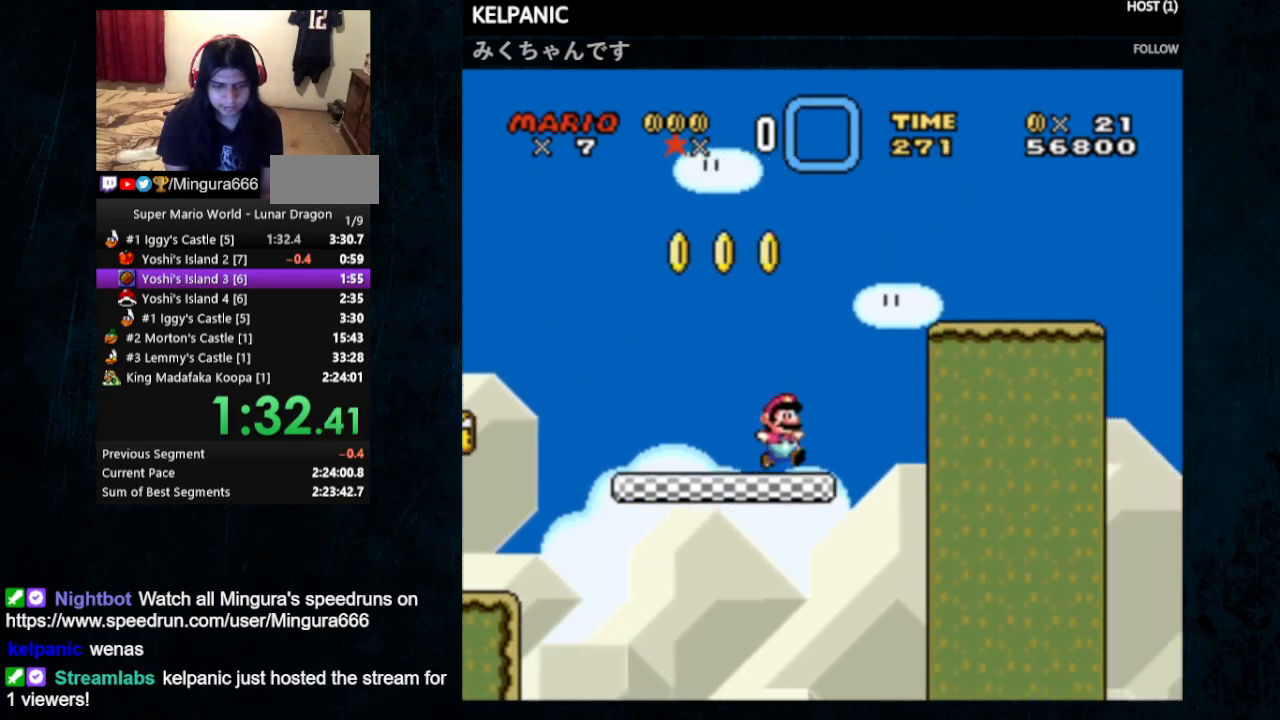
{"buttons": ["B", "Y", "DPAD_RIGHT"], "events": []}
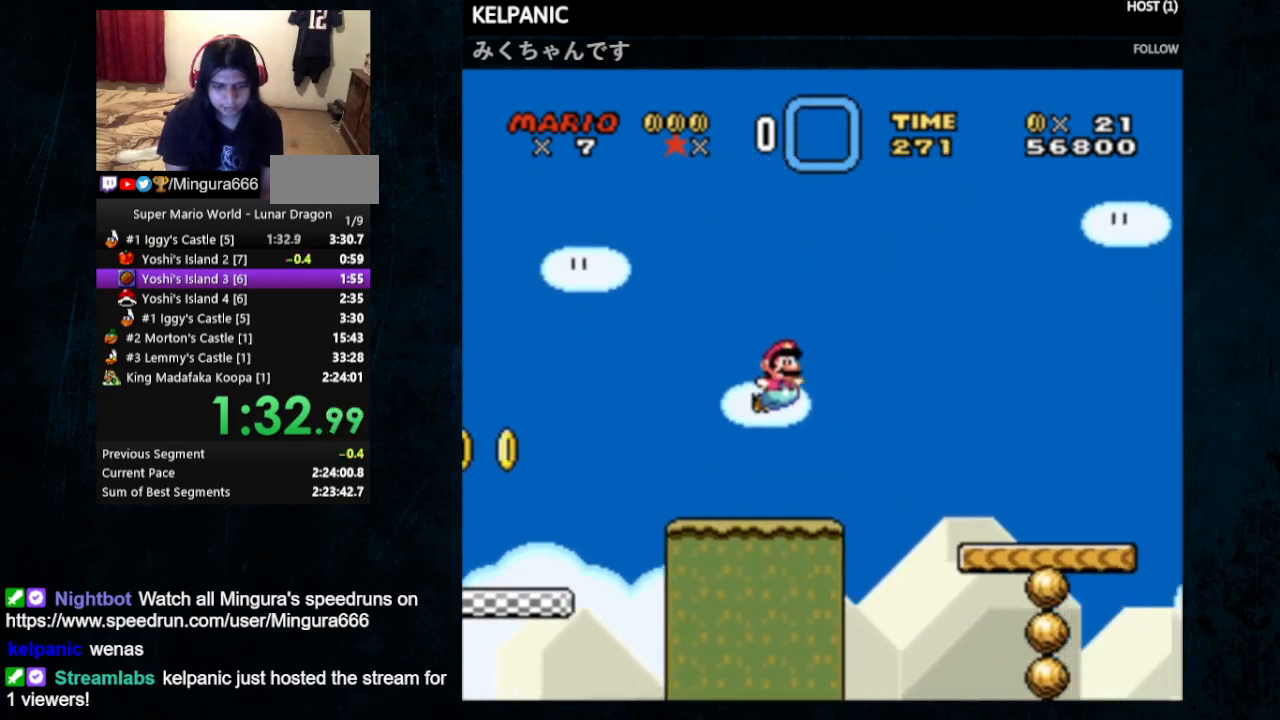
{"buttons": ["Y", "DPAD_RIGHT"], "events": [[133, "B", "up"]]}
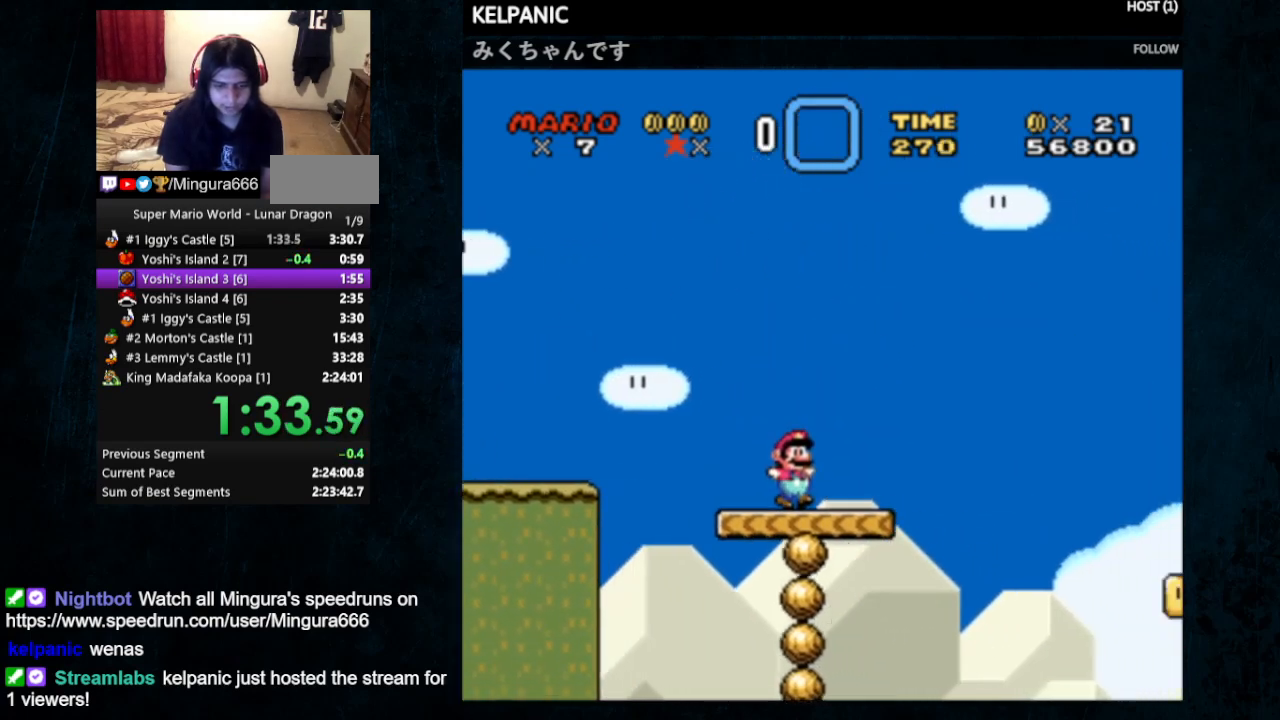
{"buttons": ["Y", "DPAD_RIGHT"], "events": [[100, "X", "down"], [133, "A", "down"], [233, "A", "up"], [267, "X", "up"]]}
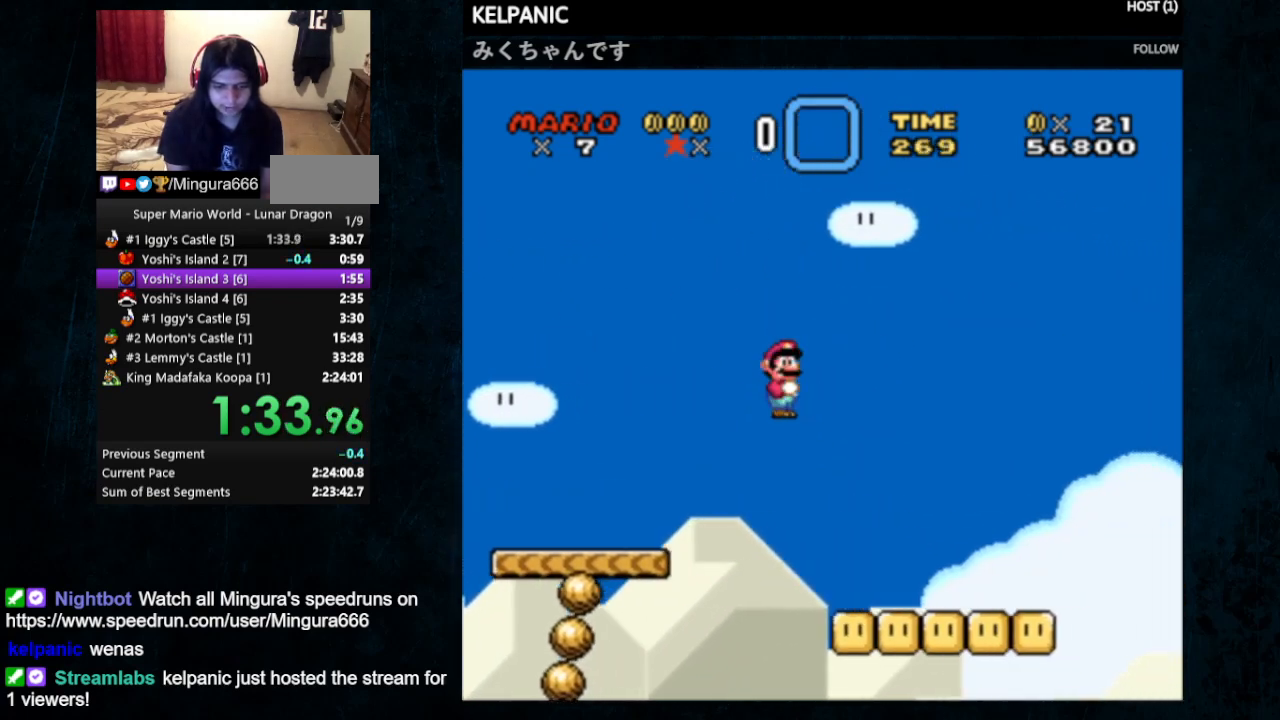
{"buttons": ["B", "Y", "DPAD_RIGHT"], "events": [[400, "B", "down"]]}
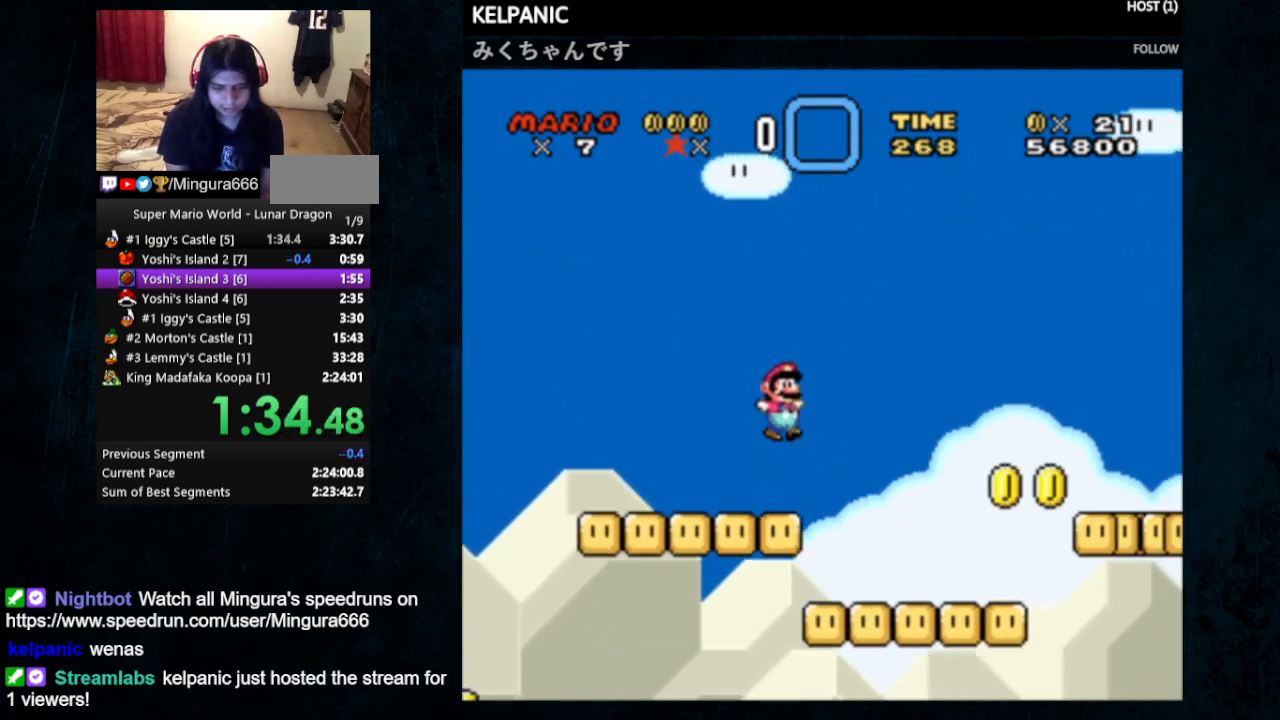
{"buttons": ["Y", "DPAD_RIGHT"], "events": [[67, "B", "up"]]}
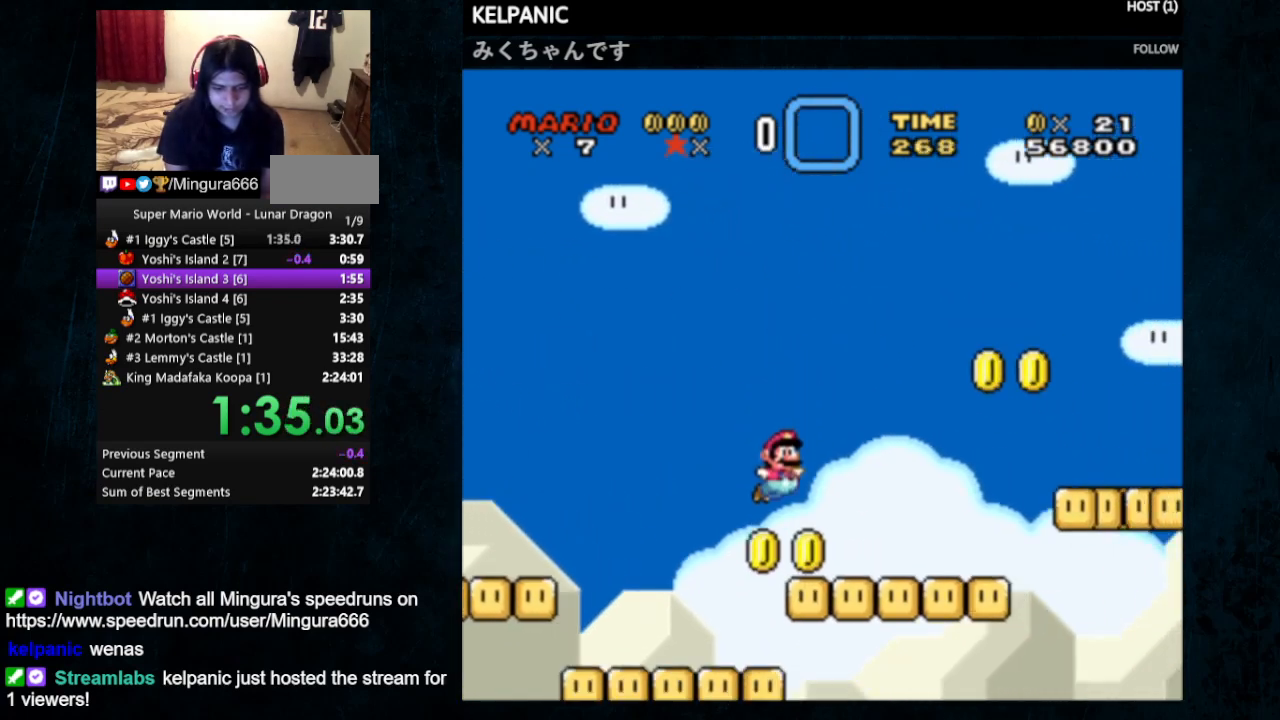
{"buttons": ["B", "Y", "DPAD_RIGHT"], "events": [[200, "B", "down"]]}
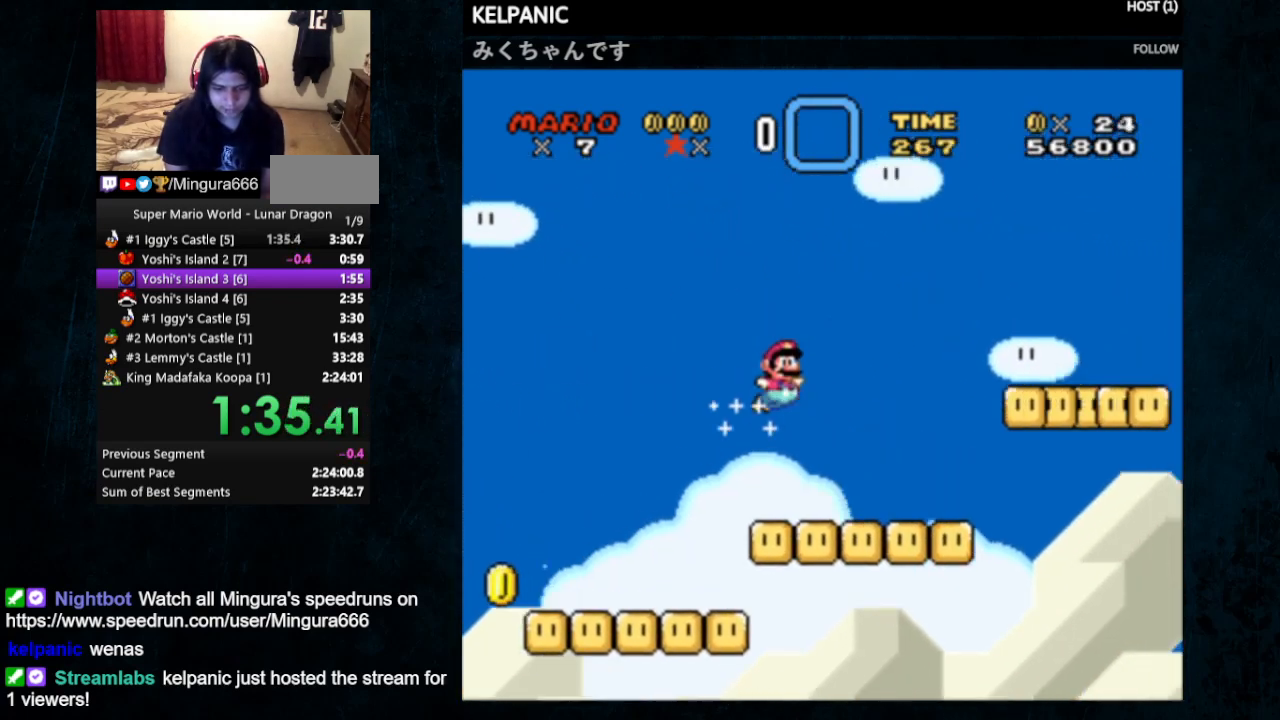
{"buttons": ["Y", "DPAD_RIGHT"], "events": [[400, "B", "up"]]}
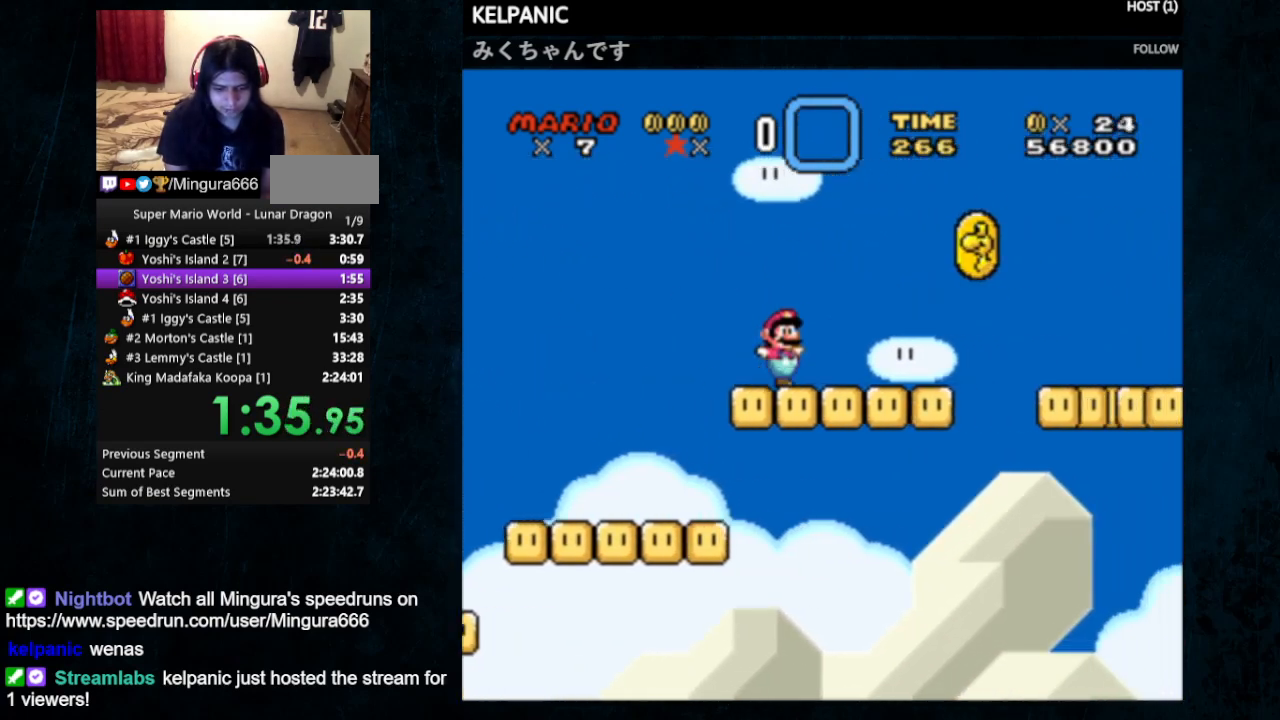
{"buttons": ["B", "Y", "DPAD_RIGHT"], "events": [[133, "B", "down"]]}
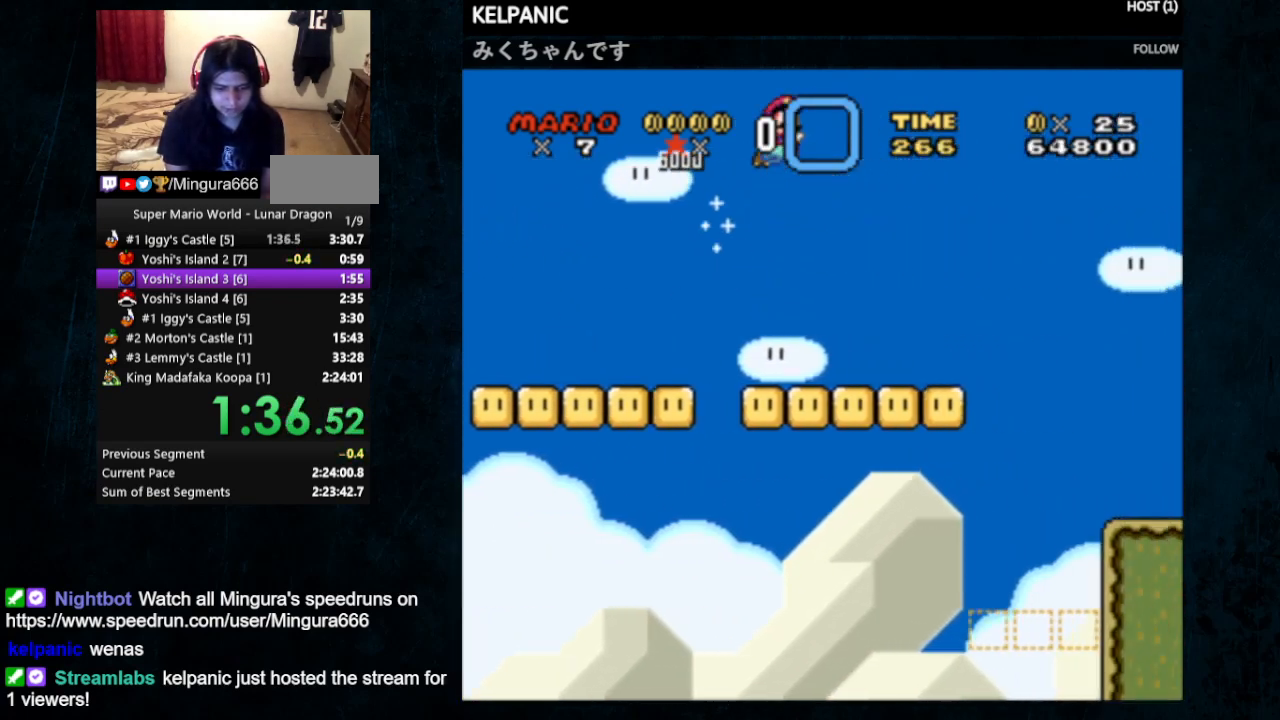
{"buttons": ["Y", "DPAD_RIGHT"], "events": [[33, "B", "up"]]}
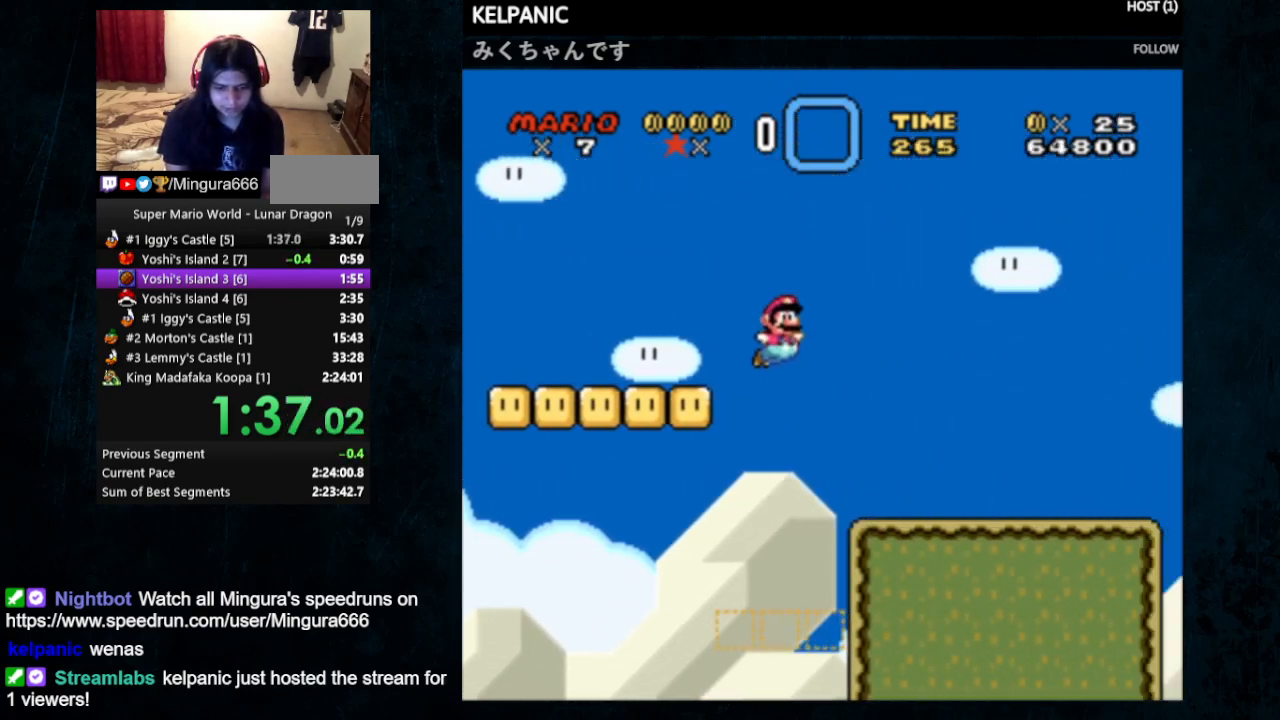
{"buttons": ["A", "X", "Y", "DPAD_RIGHT"], "events": [[300, "X", "down"], [333, "A", "down"]]}
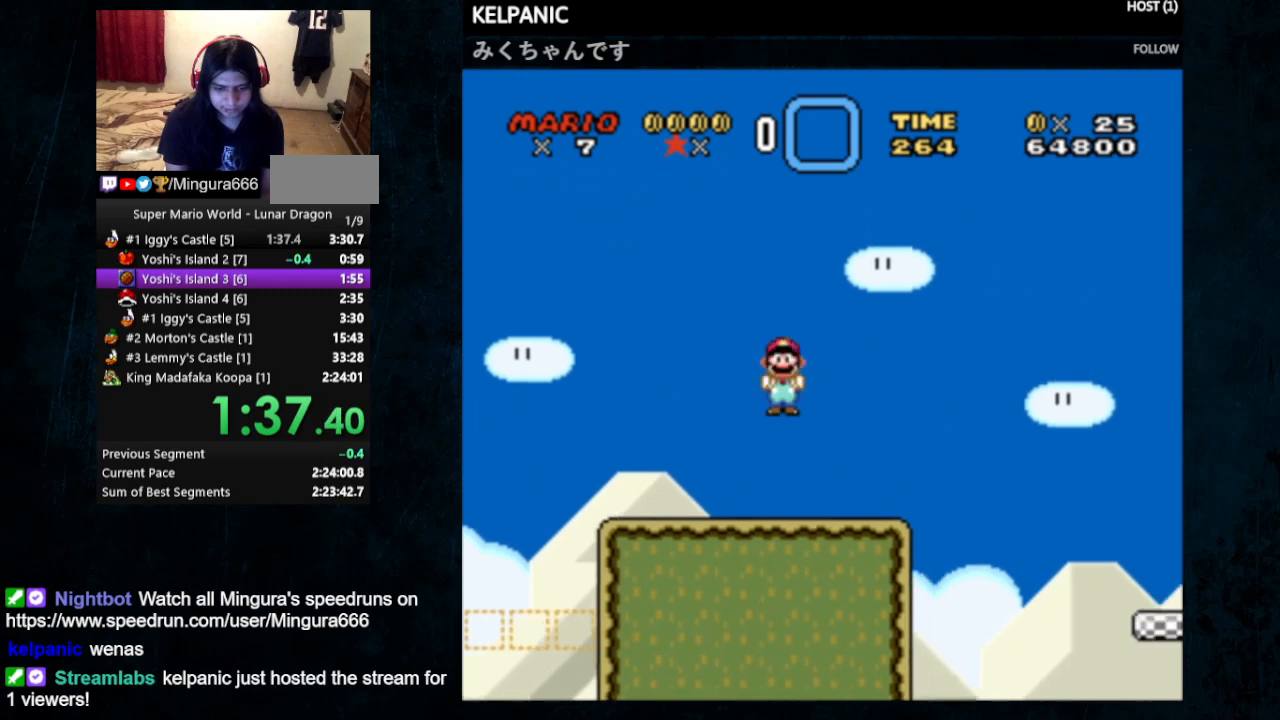
{"buttons": ["Y", "DPAD_UP", "DPAD_RIGHT"], "events": [[67, "A", "up"], [100, "X", "up"], [200, "DPAD_UP", "down"]]}
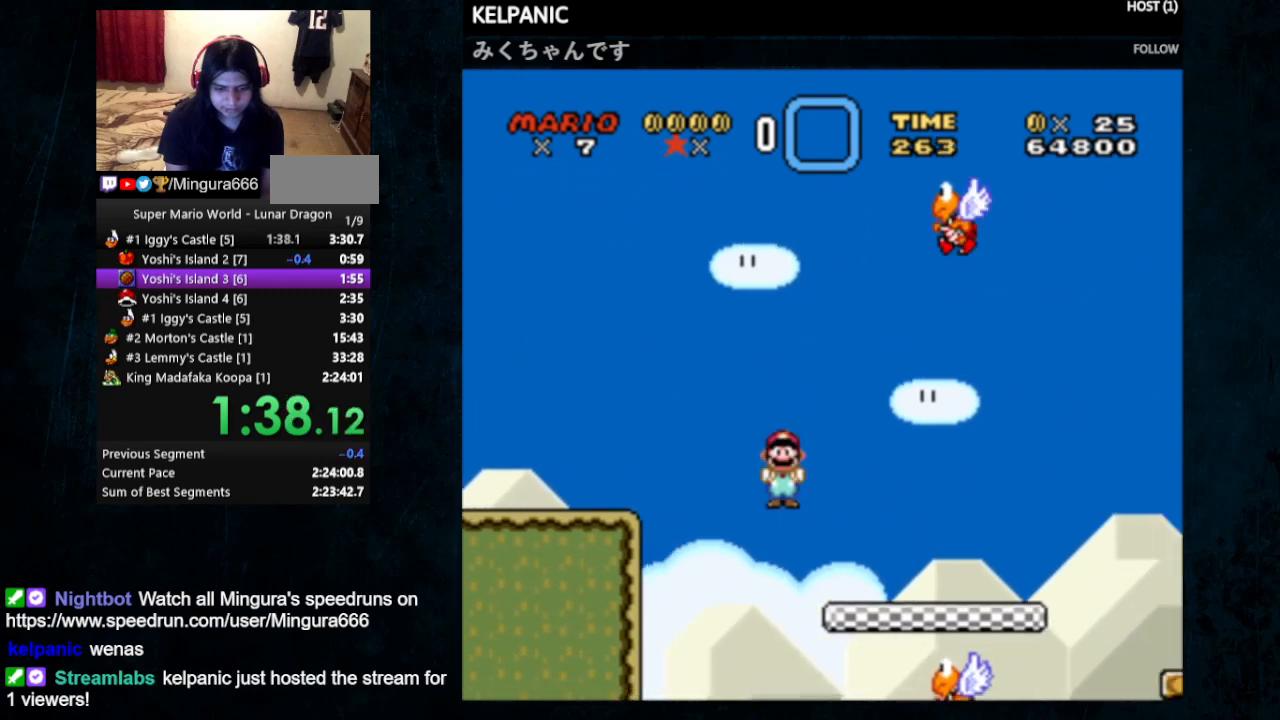
{"buttons": ["Y", "DPAD_RIGHT"], "events": [[167, "X", "down"], [200, "A", "down"], [233, "DPAD_UP", "up"], [400, "A", "up"], [433, "X", "up"]]}
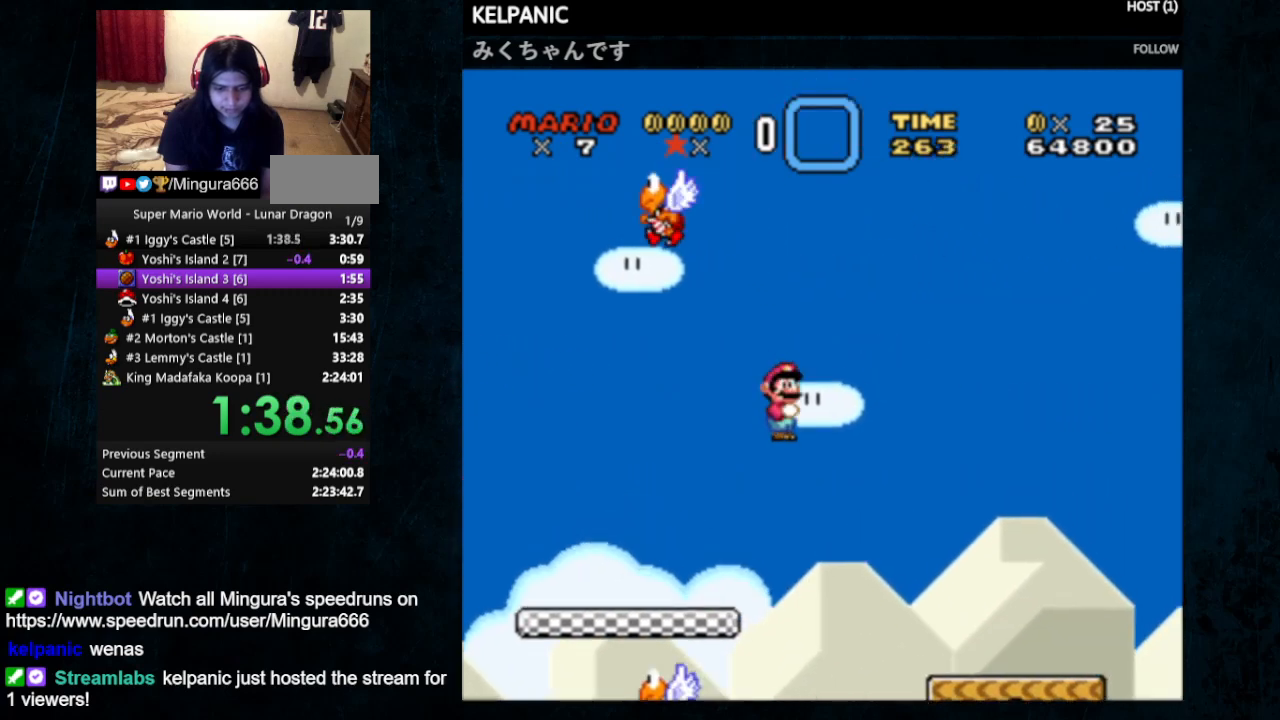
{"buttons": ["Y", "DPAD_RIGHT"], "events": []}
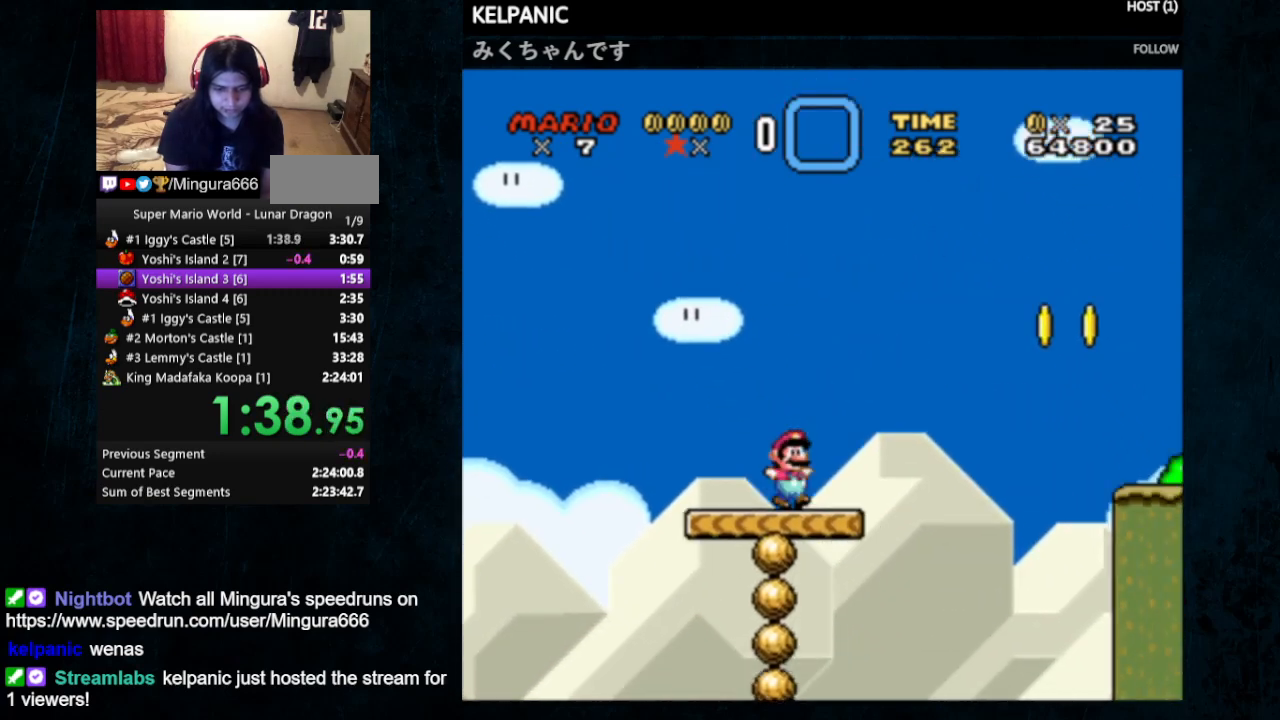
{"buttons": ["Y", "DPAD_RIGHT"], "events": [[67, "A", "down"], [67, "DPAD_UP", "down"], [67, "X", "down"], [200, "DPAD_UP", "up"], [233, "A", "up"], [267, "X", "up"]]}
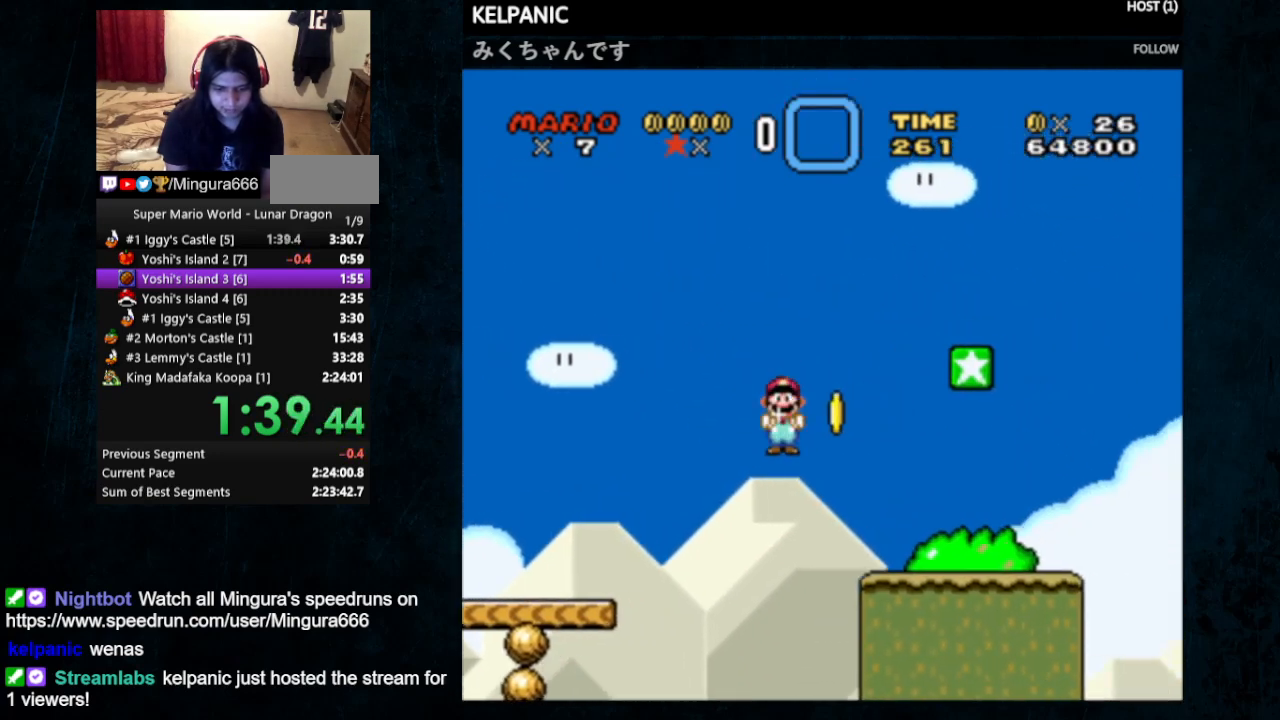
{"buttons": ["Y", "DPAD_RIGHT"], "events": [[300, "A", "down"], [300, "DPAD_UP", "down"], [300, "X", "down"], [333, "DPAD_UP", "up"], [400, "A", "up"], [433, "X", "up"]]}
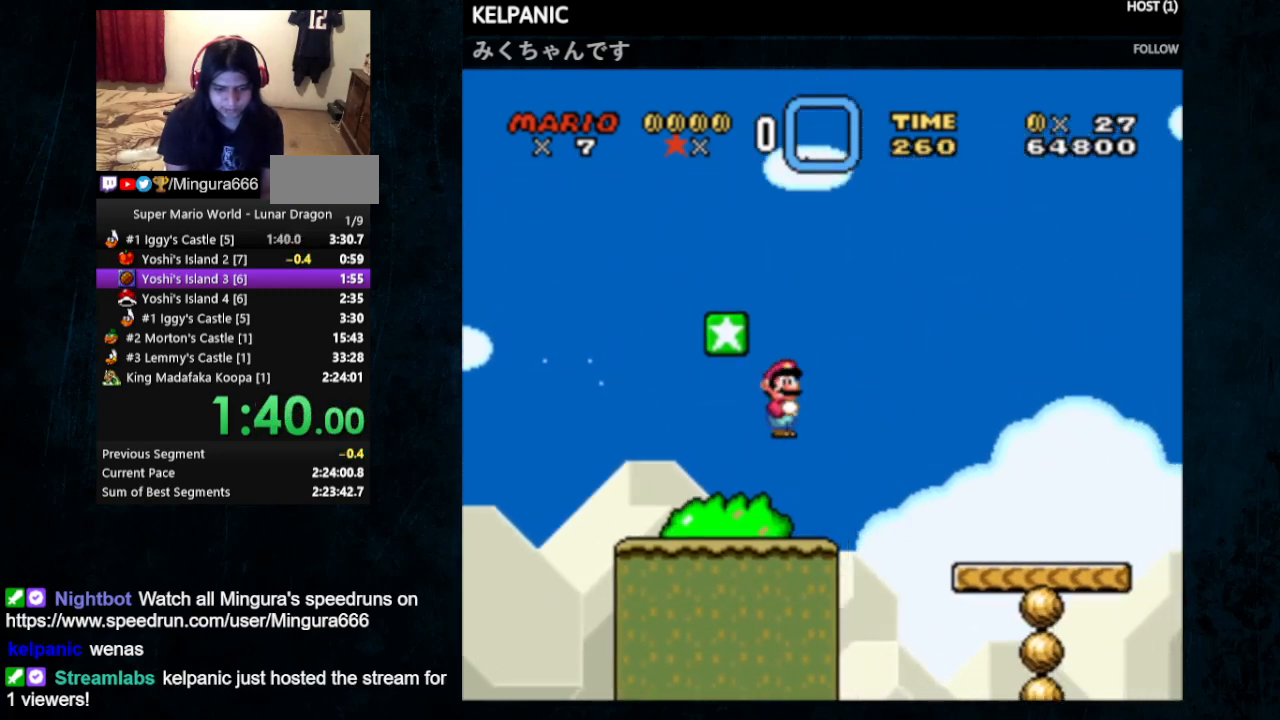
{"buttons": ["Y", "DPAD_RIGHT"], "events": []}
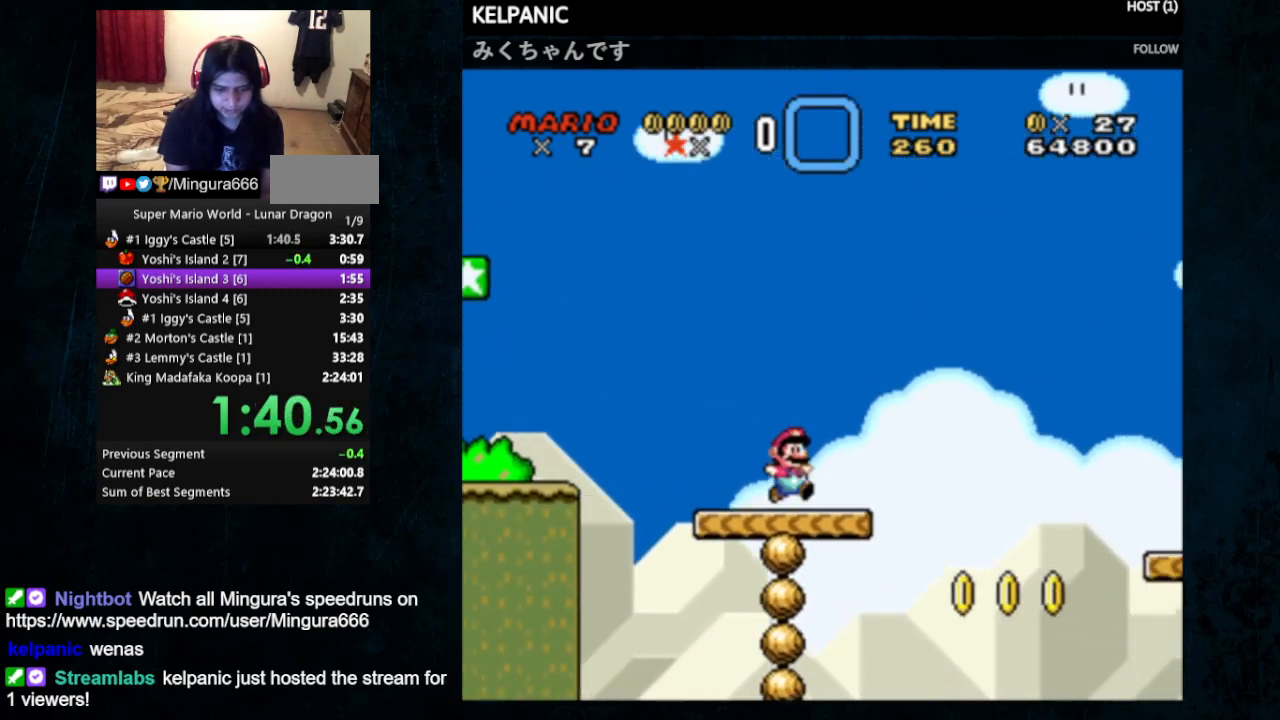
{"buttons": ["Y", "DPAD_RIGHT"], "events": [[67, "X", "down"], [100, "A", "down"], [100, "DPAD_UP", "down"], [167, "A", "up"], [167, "DPAD_UP", "up"], [233, "X", "up"]]}
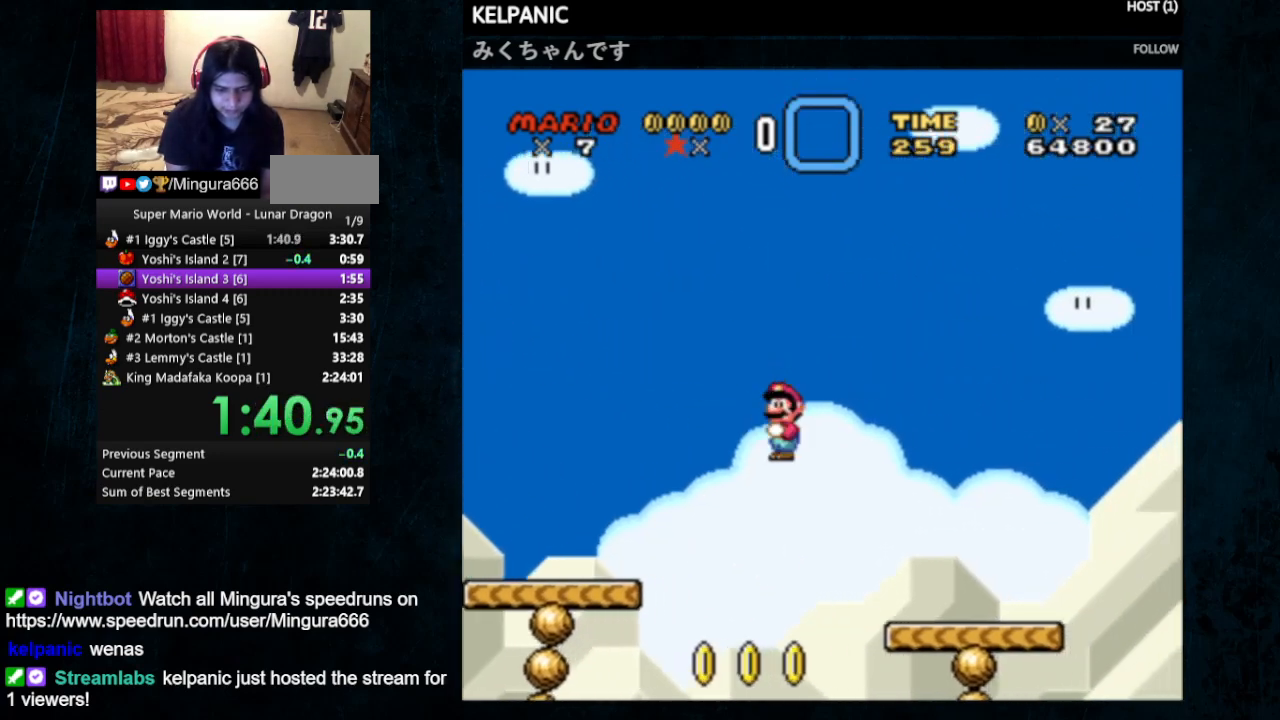
{"buttons": ["A", "X", "Y", "DPAD_UP", "DPAD_RIGHT"], "events": [[433, "DPAD_UP", "down"], [467, "A", "down"], [467, "X", "down"]]}